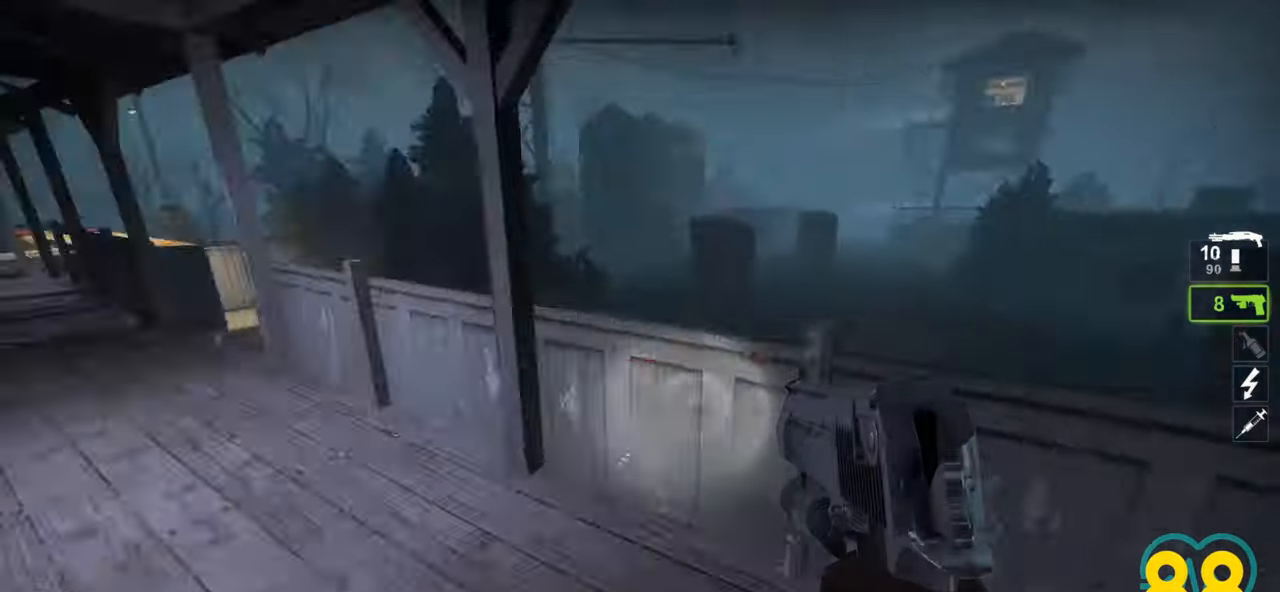
Gameplay with keyboard and mouse; each line is a JSON object with the keys and mouse buttons held at the frame after it. "events" lists presses ("down") and releases ("up") of "1", "2", "3", "4", "a", "alt", "c", "ctrl", "d", "e", "f", "q", "r", "s", "shift", "space", "tab", "v", "w", "x", "z", "mouse_left", "mouse_wheel" and "mouse_right" between this image and that frame as [ms after this image, input, new state], when the widget could be followed in between. "mouse_left", "mouse_wheel", "mouse_right" = the "left", "wheel", "right" buttons of the "mouse" list. No other keys are recorded. "wheel" means that the mouse wheel is clicked or scrolled. "mouse_move" is the direction in which the mouse moves at that frame (one of eight, or "still"), when it could be read.
{"keys": ["d", "w"], "mouse": [], "mouse_move": "right", "events": [[150, "w", "down"], [350, "d", "up"], [400, "a", "down"], [483, "a", "up"], [483, "d", "down"]]}
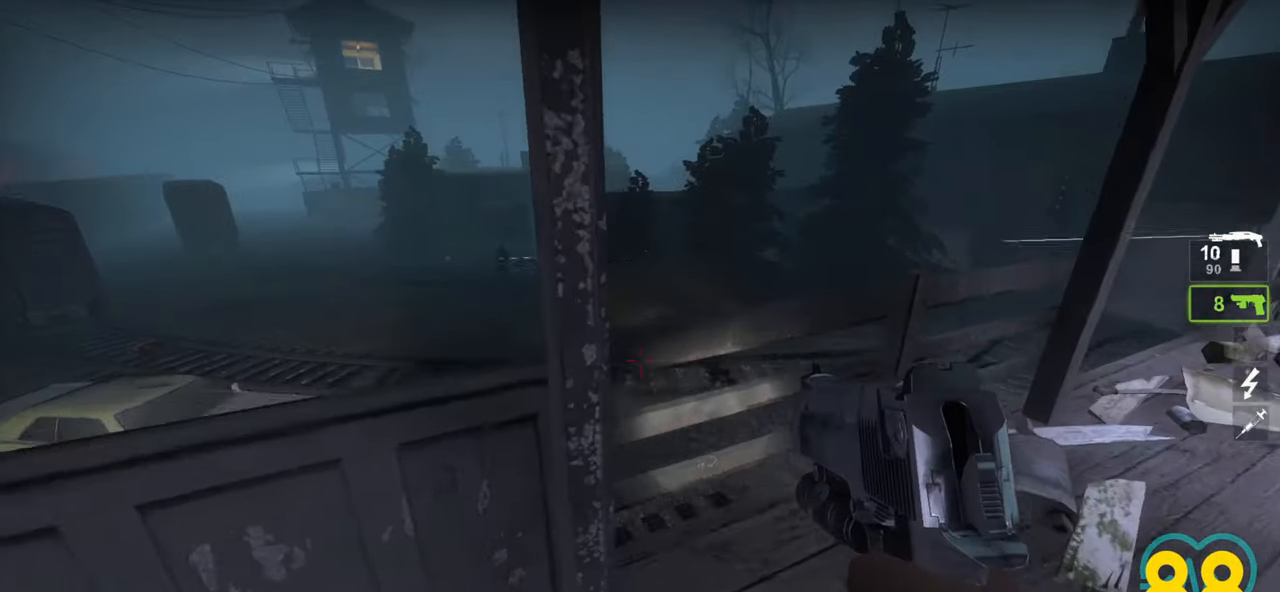
{"keys": [], "mouse": [], "mouse_move": "right", "events": [[167, "d", "up"], [217, "w", "up"], [350, "a", "down"], [400, "a", "up"]]}
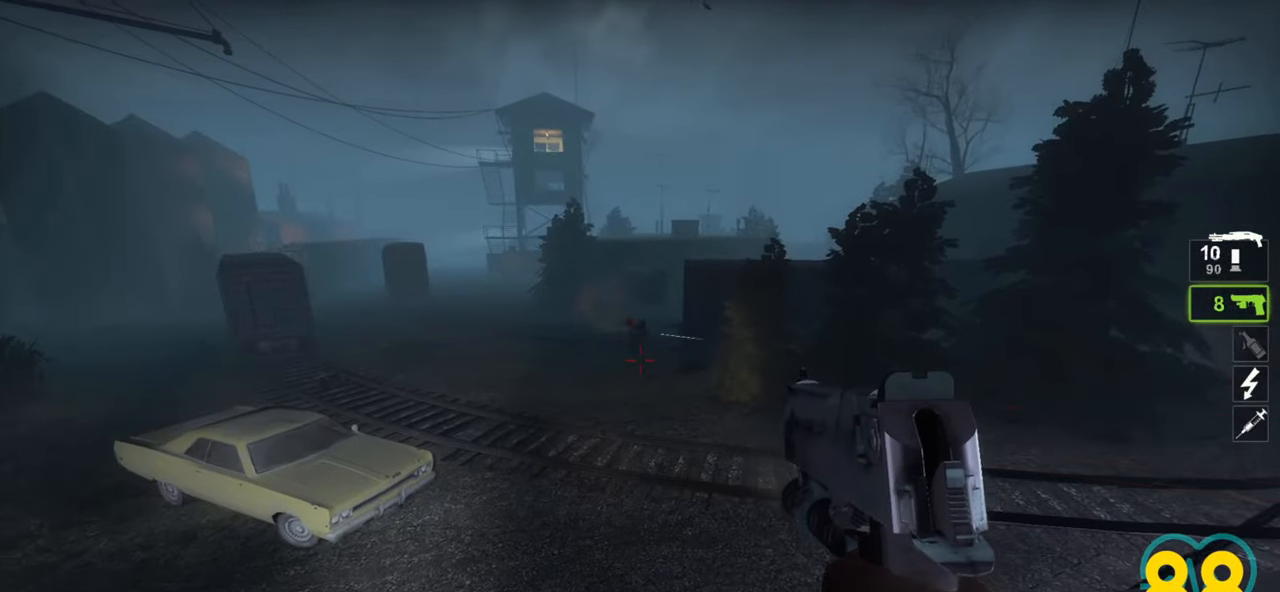
{"keys": ["a", "s"], "mouse": [], "mouse_move": "right", "events": [[217, "mouse_left", "down"], [367, "mouse_left", "up"], [417, "a", "down"], [467, "s", "down"]]}
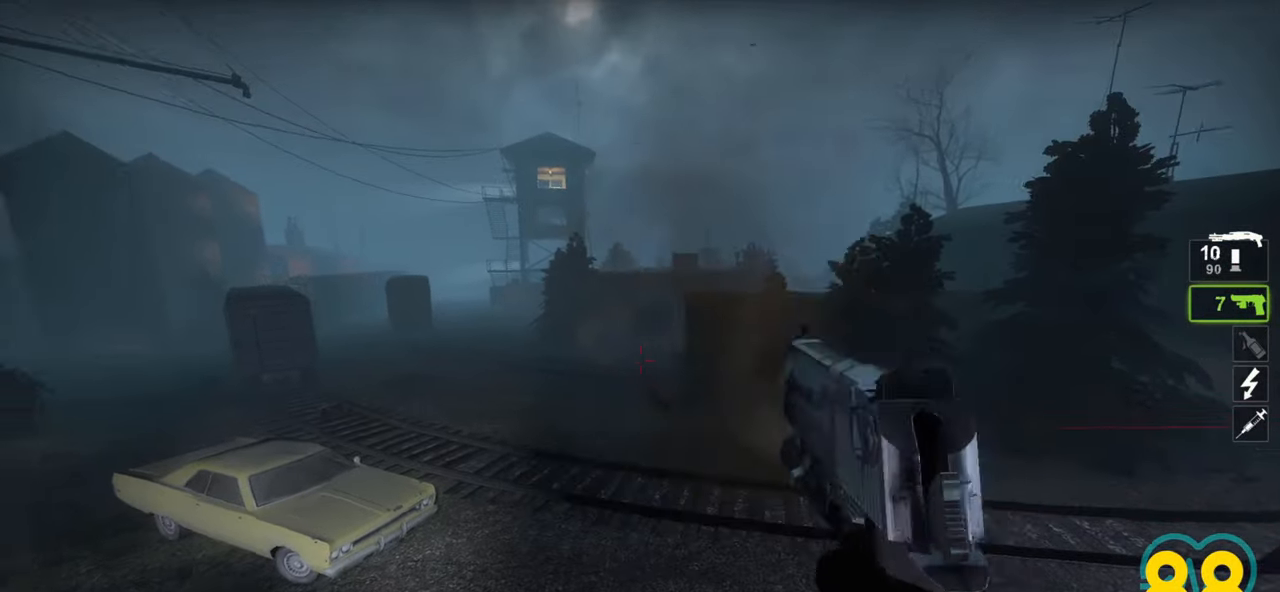
{"keys": ["w"], "mouse": [], "mouse_move": "up", "events": [[67, "s", "up"], [150, "mouse_wheel", "down"], [200, "w", "down"], [250, "mouse_wheel", "up"], [283, "a", "up"]]}
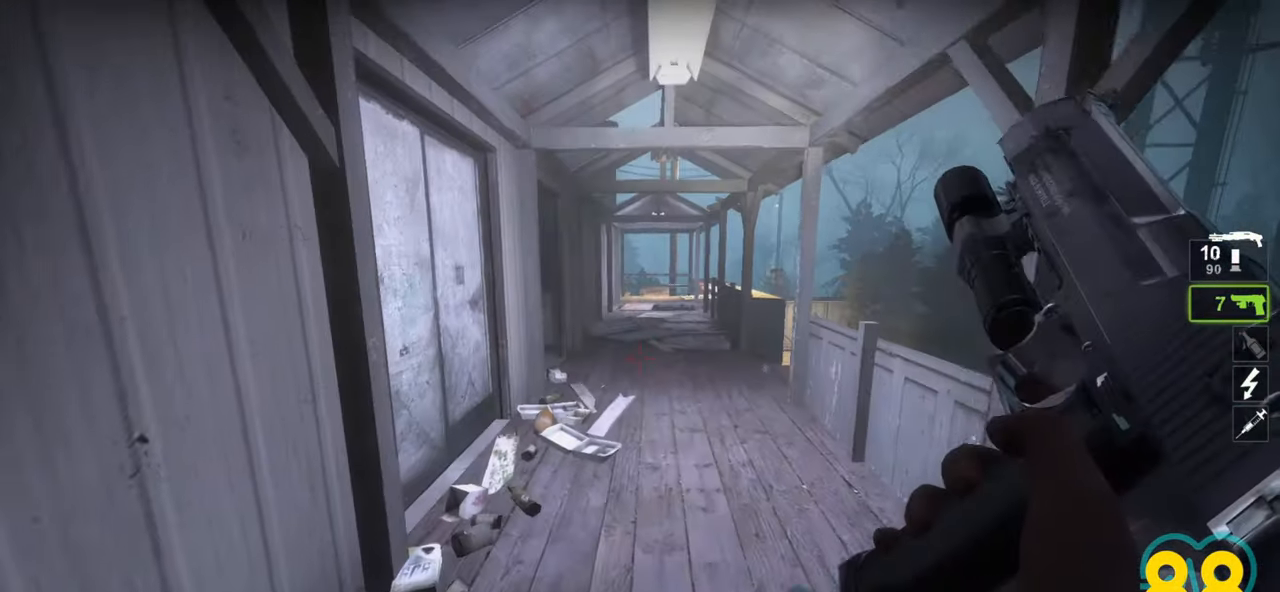
{"keys": ["w"], "mouse": [], "mouse_move": "left", "events": [[67, "a", "down"], [167, "a", "up"], [450, "d", "down"], [500, "d", "up"]]}
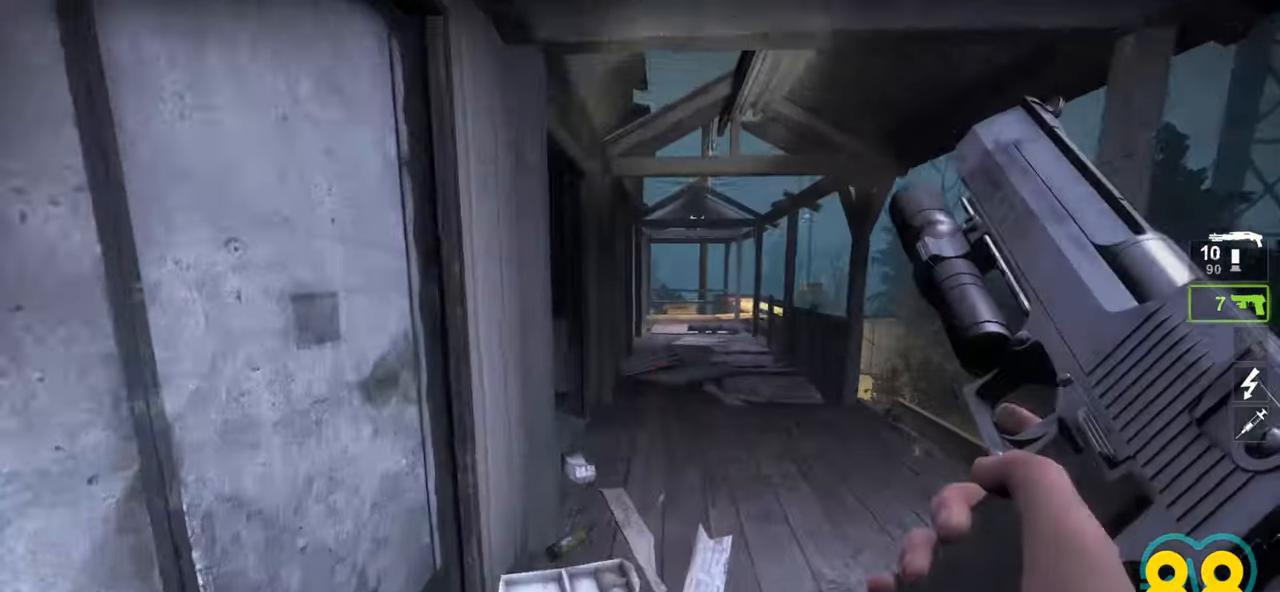
{"keys": [], "mouse": [], "mouse_move": "right", "events": [[83, "a", "down"], [133, "w", "up"], [183, "s", "down"], [233, "a", "up"], [283, "a", "down"], [367, "s", "up"], [417, "a", "up"]]}
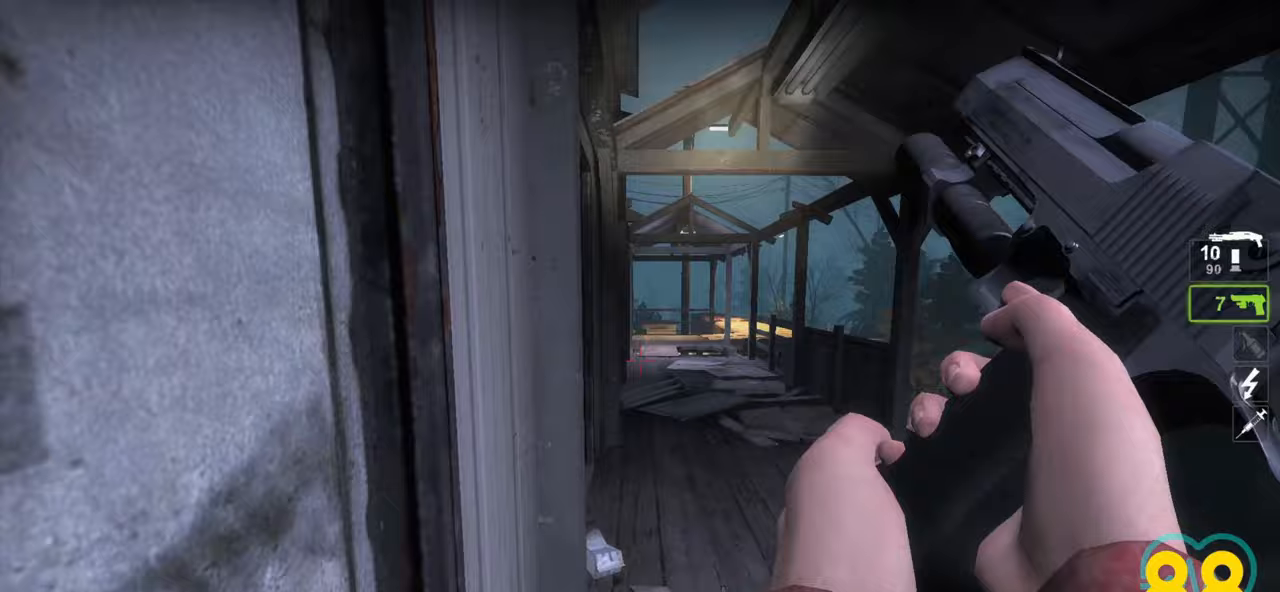
{"keys": [], "mouse": [], "mouse_move": "up-right", "events": [[117, "a", "down"], [167, "a", "up"], [333, "a", "down"], [483, "a", "up"]]}
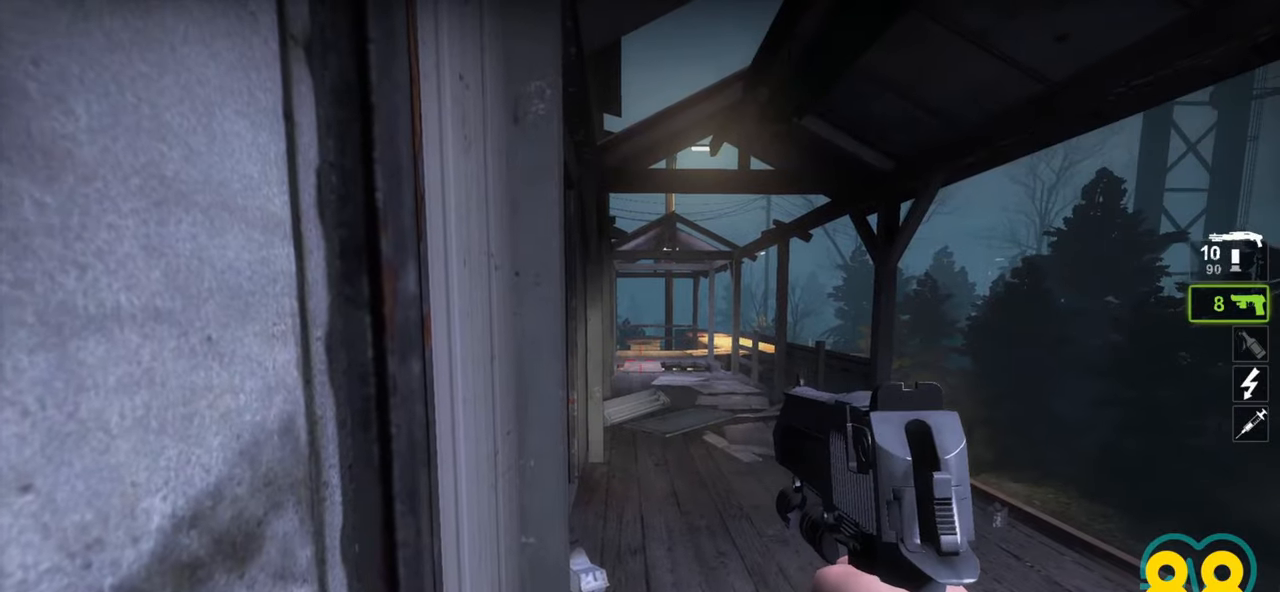
{"keys": ["d", "w"], "mouse": [], "mouse_move": "left", "events": [[67, "mouse_wheel", "down"], [117, "mouse_wheel", "up"], [300, "d", "down"], [300, "w", "down"]]}
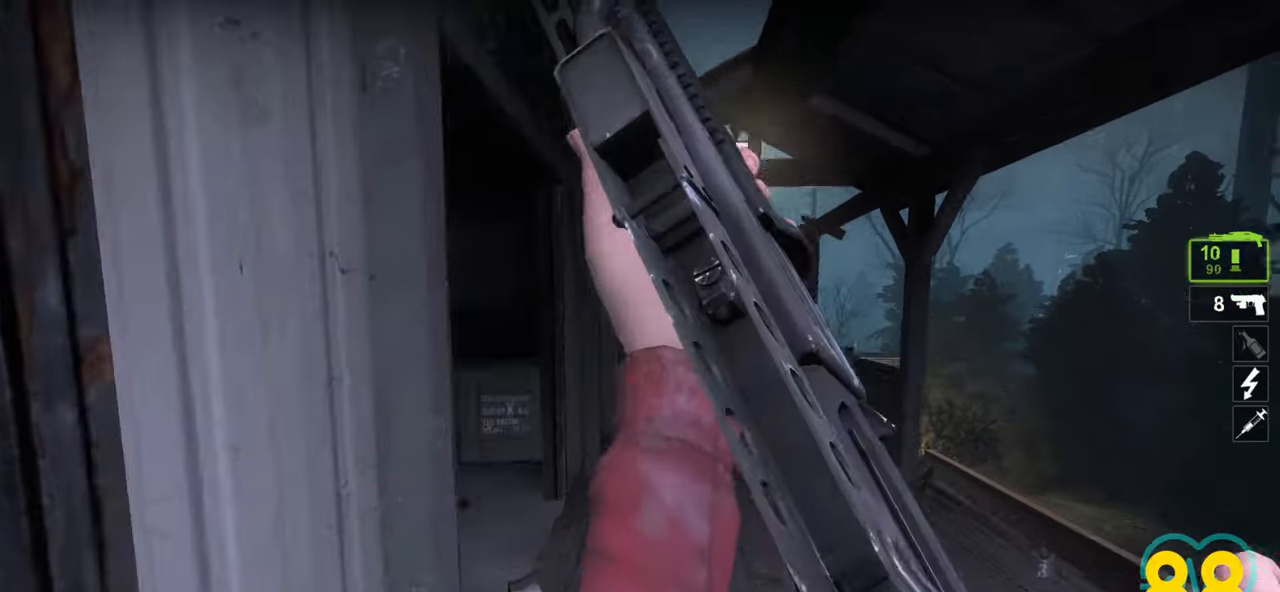
{"keys": ["a"], "mouse": [], "mouse_move": "left", "events": [[33, "a", "down"], [33, "d", "up"], [83, "w", "up"], [183, "s", "down"], [233, "a", "up"], [283, "d", "down"], [333, "s", "up"], [367, "d", "up"], [467, "a", "down"]]}
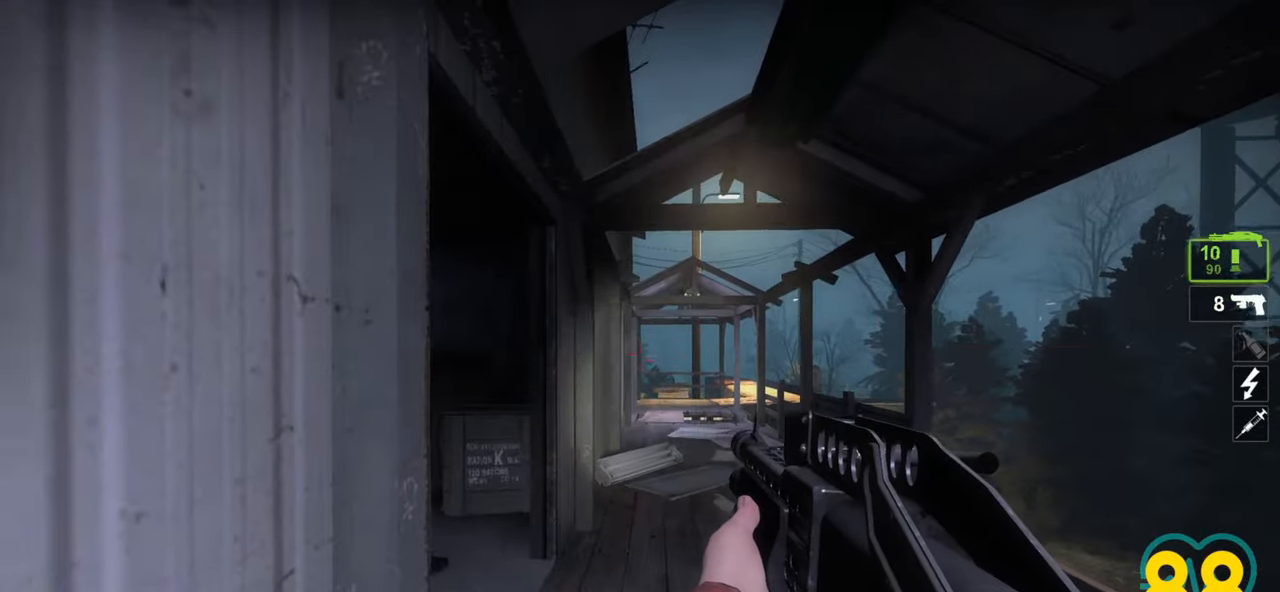
{"keys": ["d", "w"], "mouse": [], "mouse_move": "left", "events": [[50, "a", "up"], [100, "d", "down"], [283, "w", "down"]]}
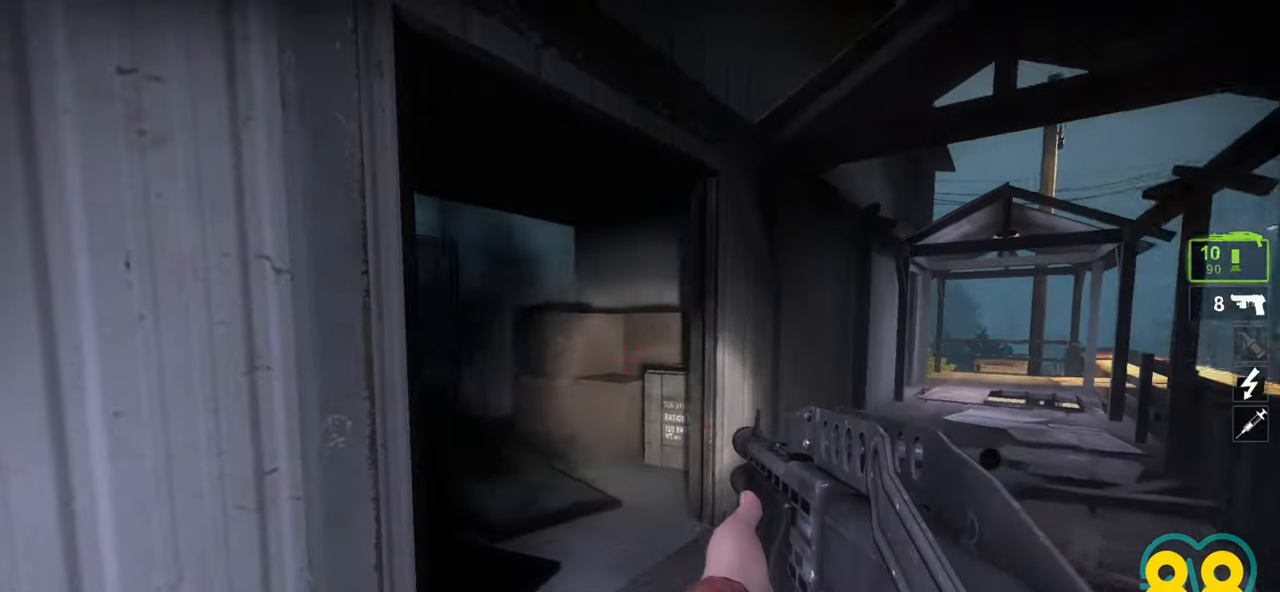
{"keys": ["d", "w"], "mouse": [], "mouse_move": "left", "events": [[33, "a", "down"], [33, "d", "up"], [83, "w", "up"], [167, "a", "up"], [167, "d", "down"], [300, "w", "down"]]}
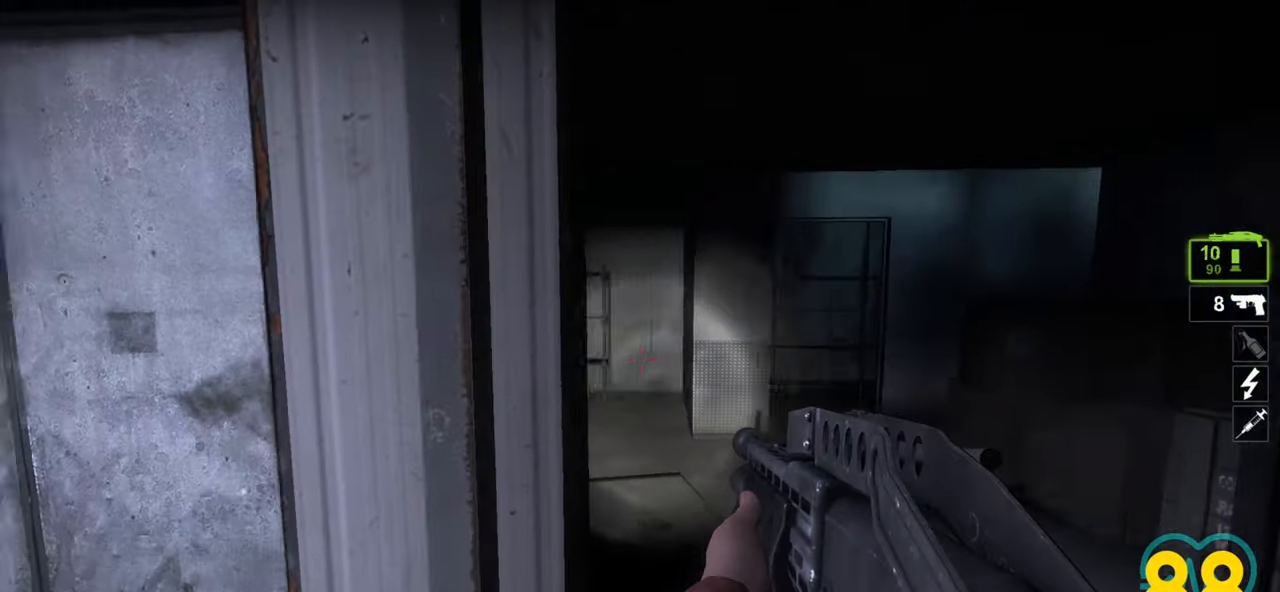
{"keys": ["a"], "mouse": [], "mouse_move": "up-left", "events": [[317, "a", "down"], [317, "d", "up"], [367, "w", "up"]]}
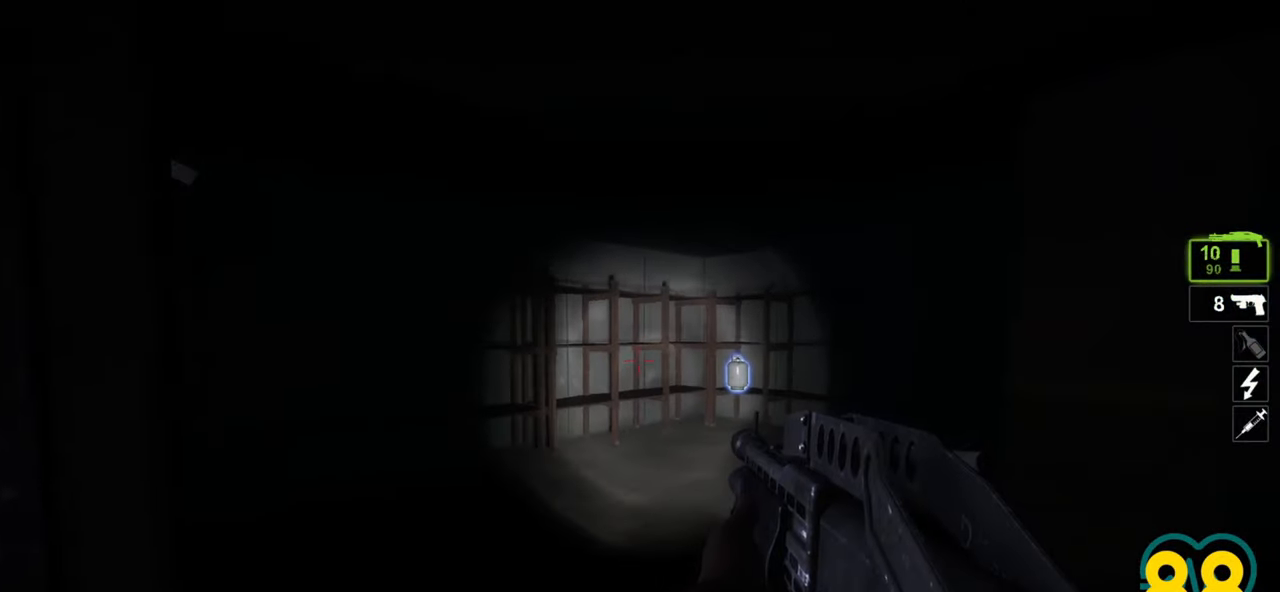
{"keys": ["a"], "mouse": [], "mouse_move": "right", "events": [[17, "a", "up"], [17, "w", "down"], [50, "a", "down"], [150, "a", "up"], [150, "d", "down"], [150, "w", "up"], [250, "w", "down"], [350, "a", "down"], [350, "d", "up"], [433, "w", "up"]]}
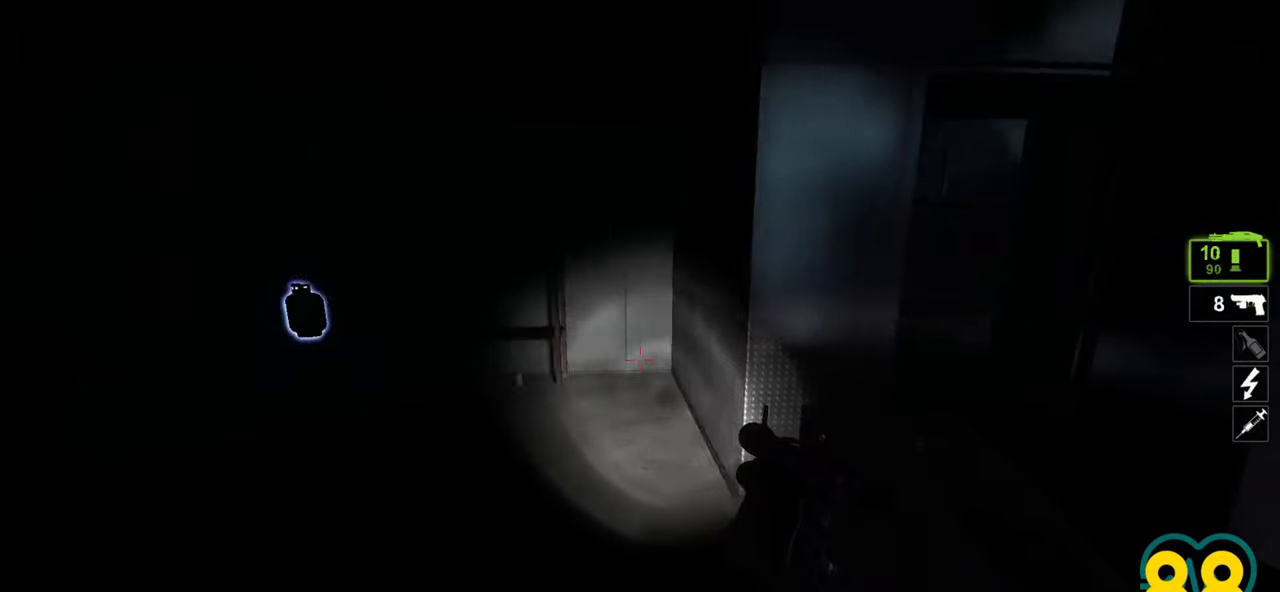
{"keys": ["d"], "mouse": [], "mouse_move": "left", "events": [[167, "w", "down"], [300, "a", "up"], [350, "w", "up"], [400, "d", "down"]]}
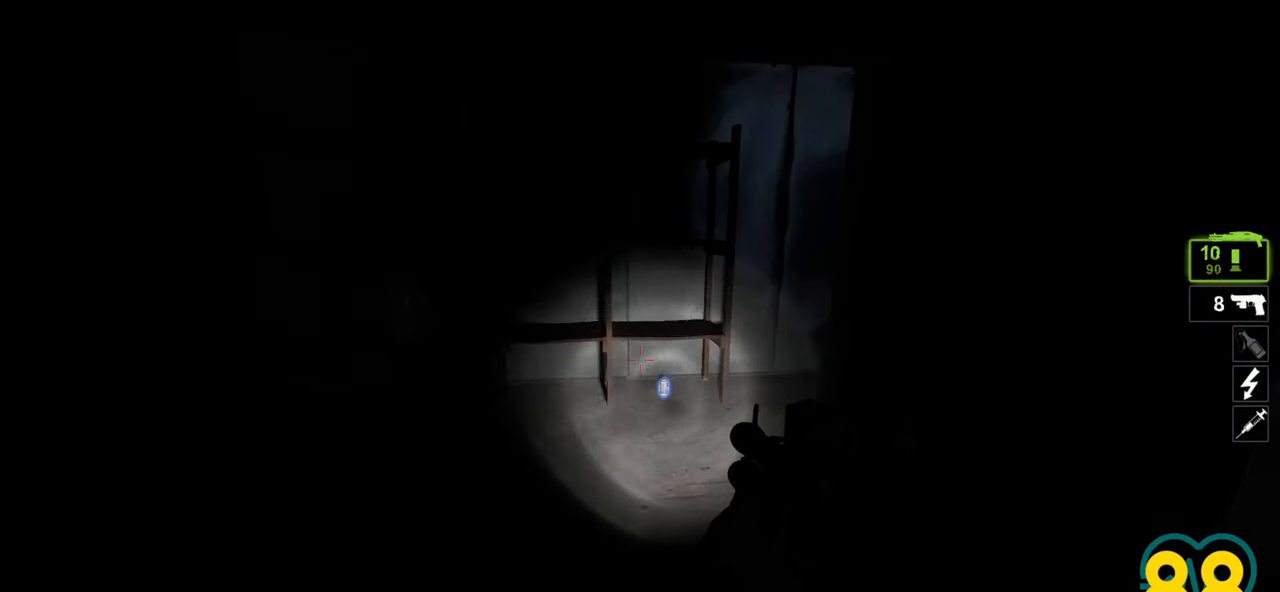
{"keys": ["a"], "mouse": [], "mouse_move": "right", "events": [[100, "d", "up"], [100, "w", "down"], [150, "a", "down"], [417, "w", "up"]]}
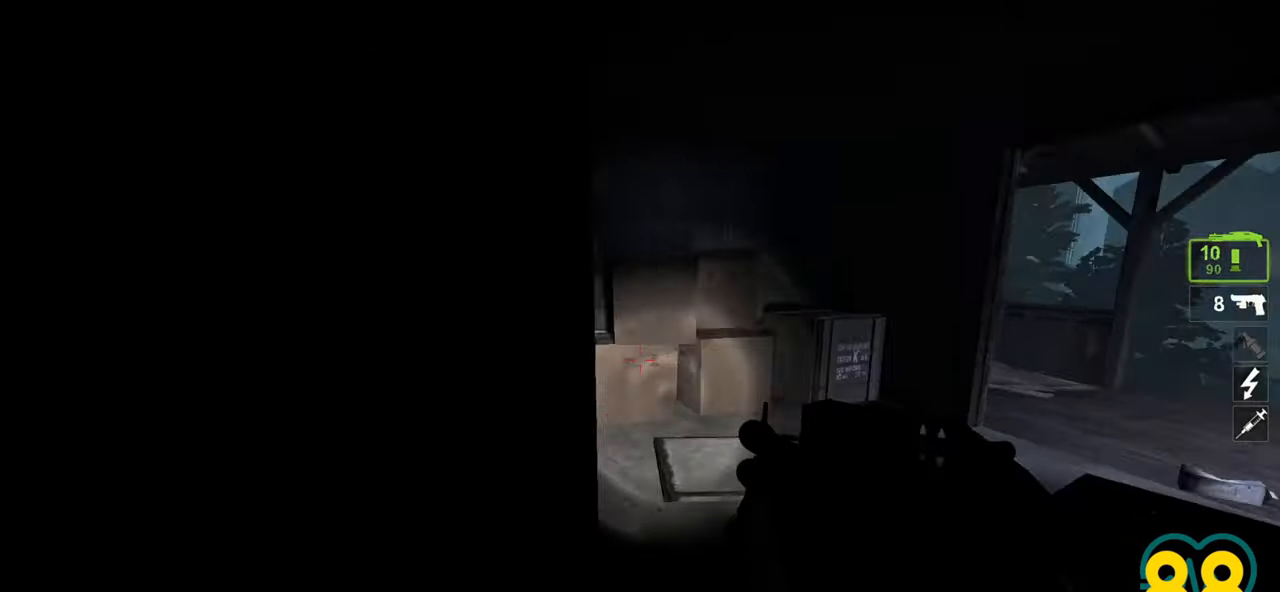
{"keys": ["a", "s"], "mouse": [], "mouse_move": "right", "events": [[200, "s", "down"]]}
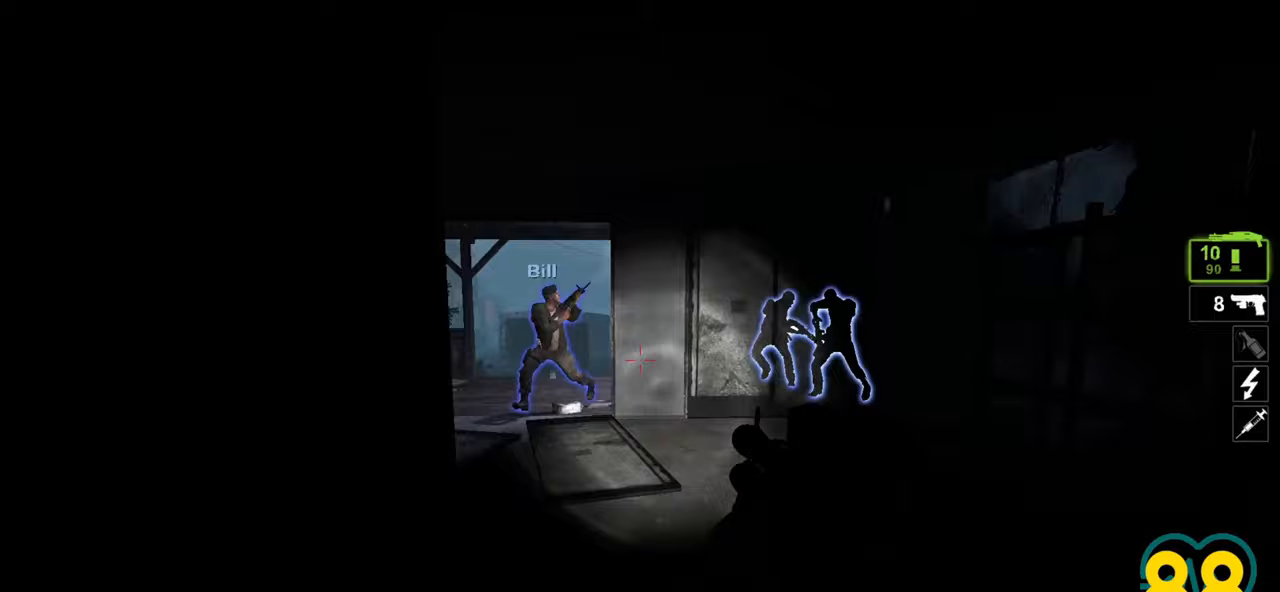
{"keys": ["a", "w"], "mouse": [], "mouse_move": "right", "events": [[117, "a", "up"], [117, "d", "down"], [167, "s", "up"], [267, "a", "down"], [267, "d", "up"], [500, "w", "down"]]}
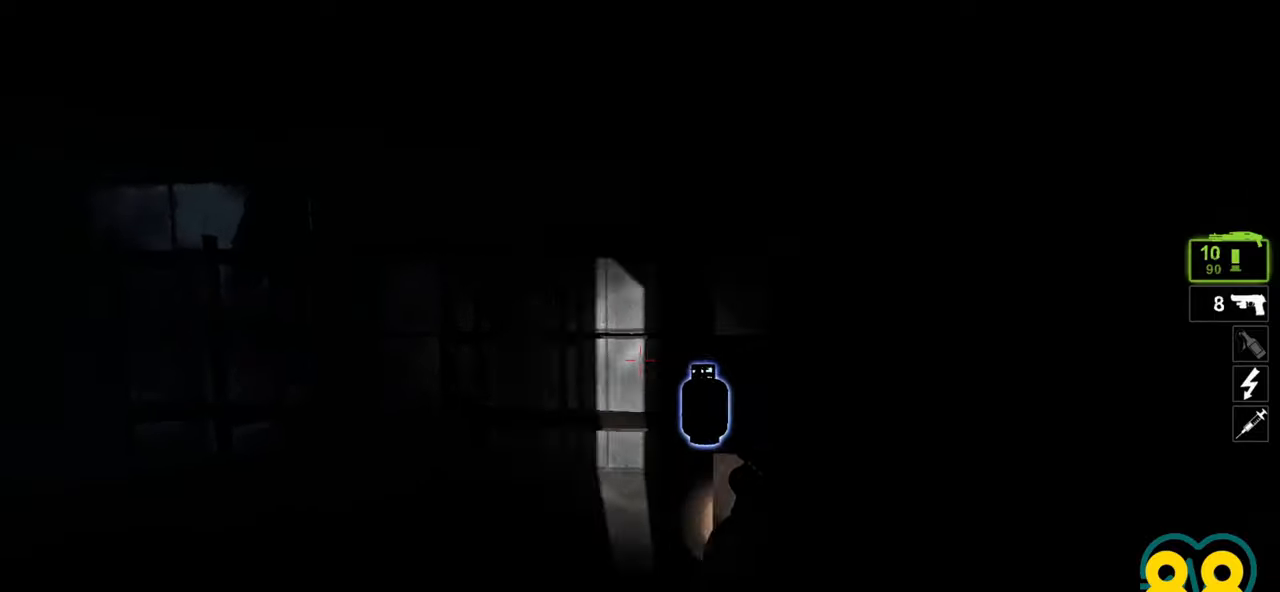
{"keys": ["w"], "mouse": [], "mouse_move": "right", "events": [[183, "a", "up"]]}
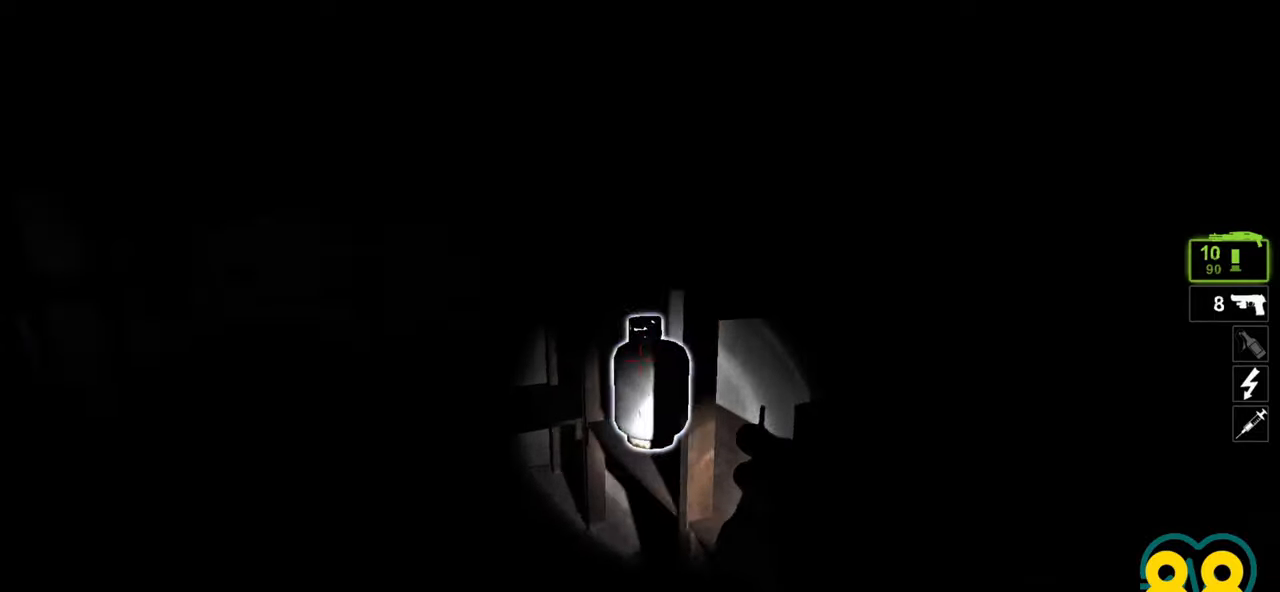
{"keys": ["a", "w"], "mouse": [], "mouse_move": "left", "events": [[67, "e", "down"], [117, "w", "up"], [150, "e", "up"], [200, "a", "down"], [200, "w", "down"], [233, "a", "up"], [483, "a", "down"]]}
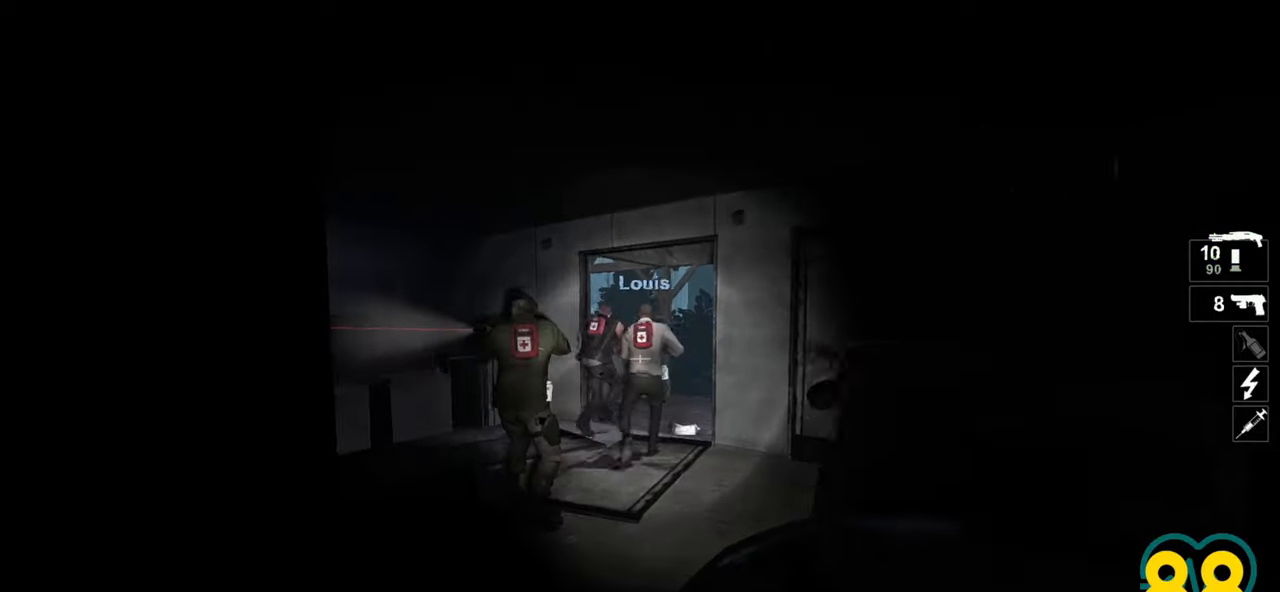
{"keys": ["a"], "mouse": [], "mouse_move": "left", "events": [[67, "a", "up"], [300, "d", "down"], [350, "mouse_left", "down"], [400, "a", "down"], [400, "d", "up"], [400, "w", "up"], [500, "mouse_left", "up"]]}
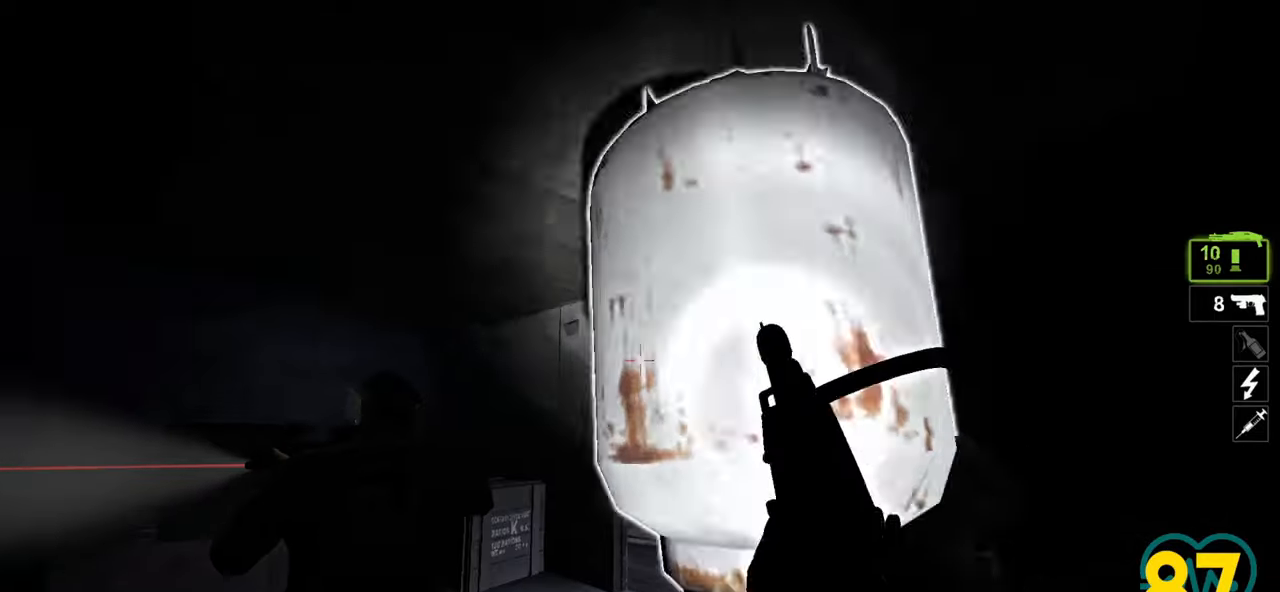
{"keys": ["d", "w"], "mouse": [], "mouse_move": "left", "events": [[83, "a", "up"], [83, "w", "down"], [183, "d", "down"]]}
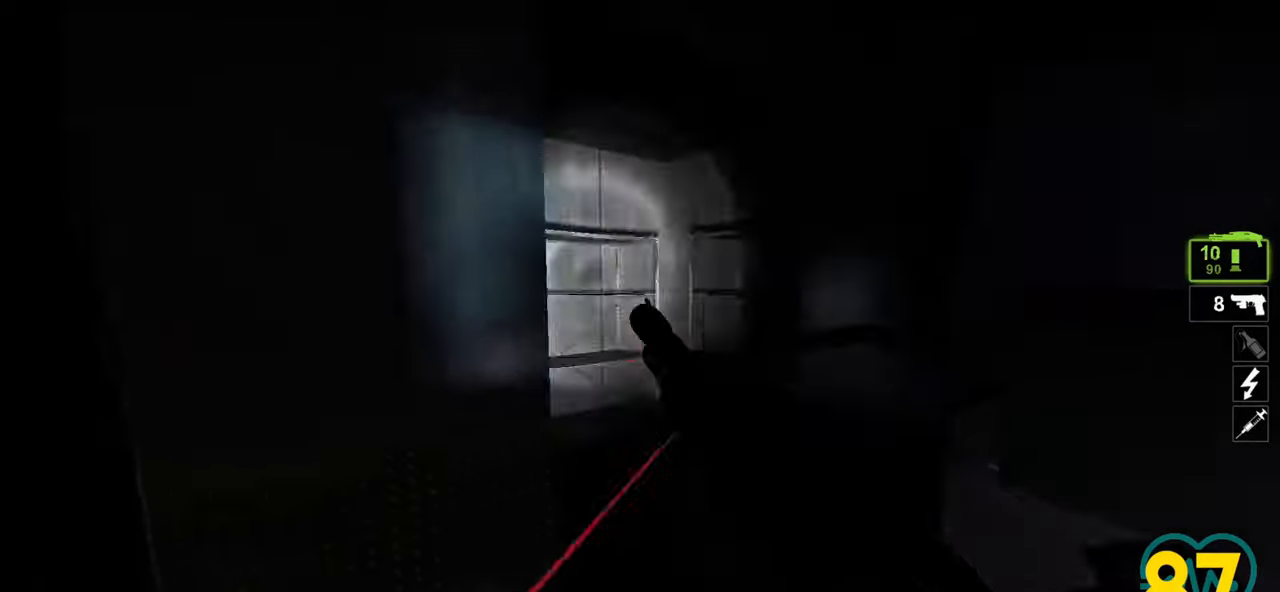
{"keys": ["d"], "mouse": [], "mouse_move": "left", "events": [[50, "d", "up"], [100, "a", "down"], [233, "a", "up"], [333, "d", "down"], [433, "w", "up"]]}
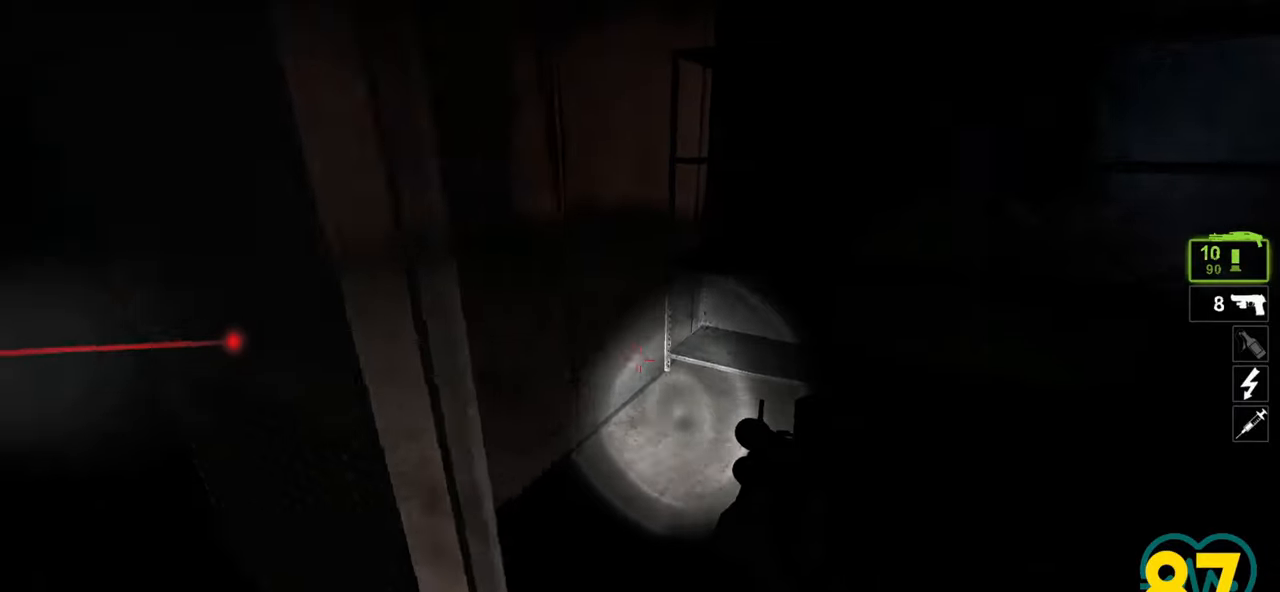
{"keys": ["a", "s"], "mouse": [], "mouse_move": "right", "events": [[83, "a", "down"], [83, "d", "up"], [500, "s", "down"]]}
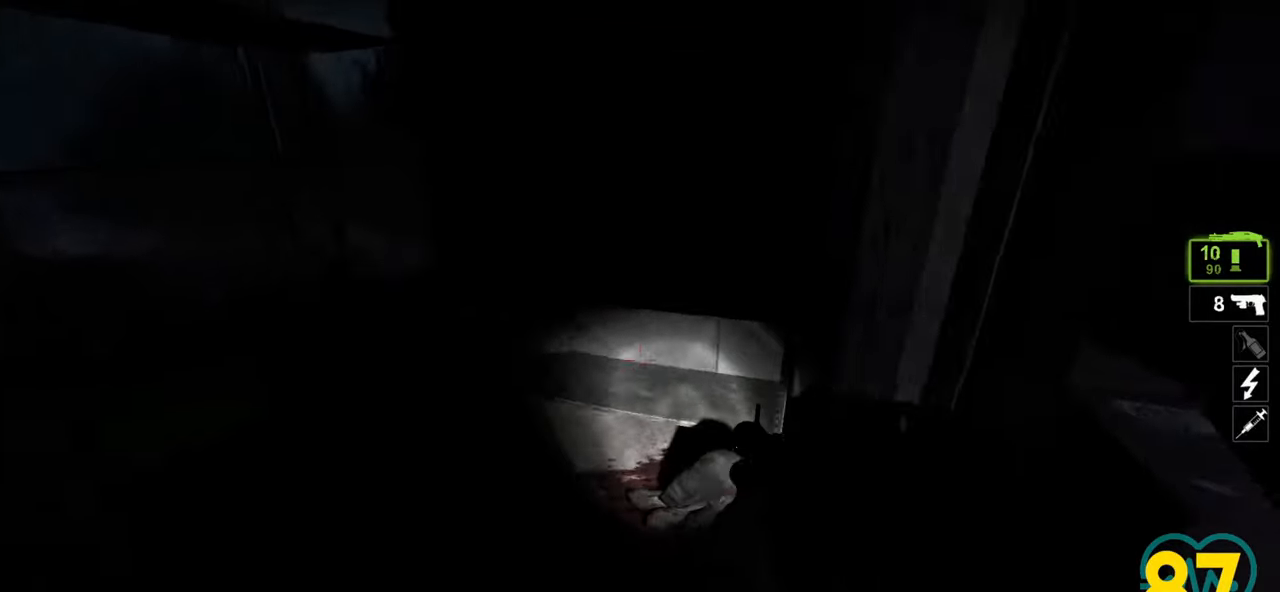
{"keys": [], "mouse": [], "mouse_move": "right", "events": [[33, "s", "up"], [467, "a", "up"]]}
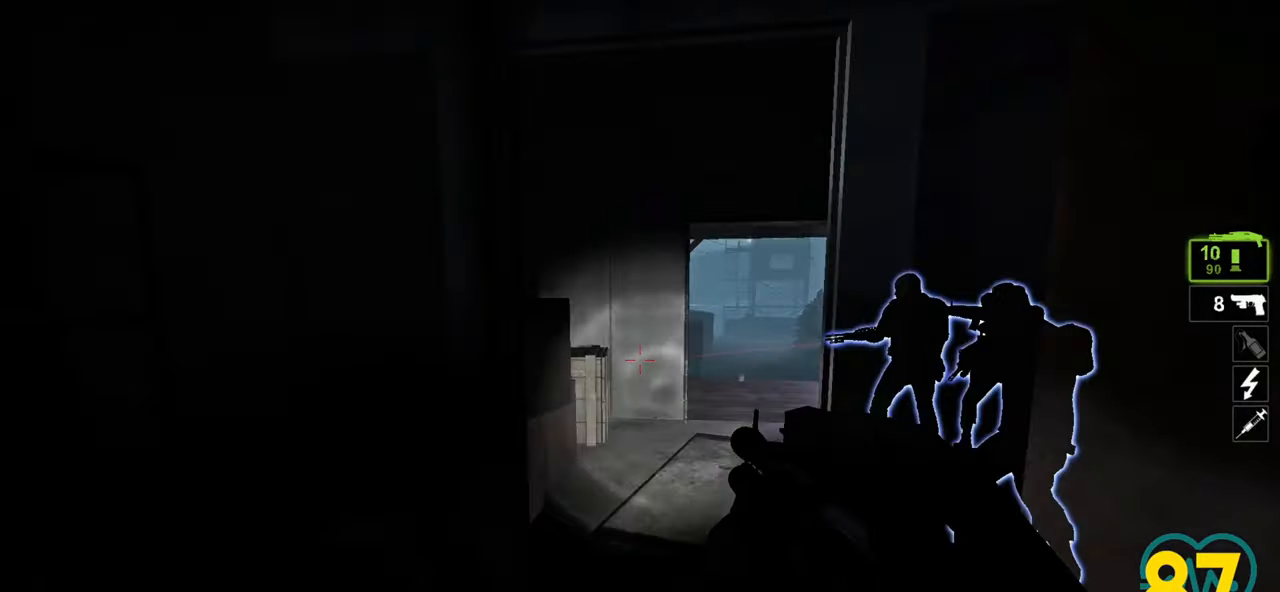
{"keys": ["w"], "mouse": [], "mouse_move": "up-right", "events": [[100, "a", "down"], [150, "w", "down"], [200, "a", "up"], [300, "w", "up"], [333, "w", "down"], [383, "mouse_wheel", "down"], [433, "mouse_wheel", "up"]]}
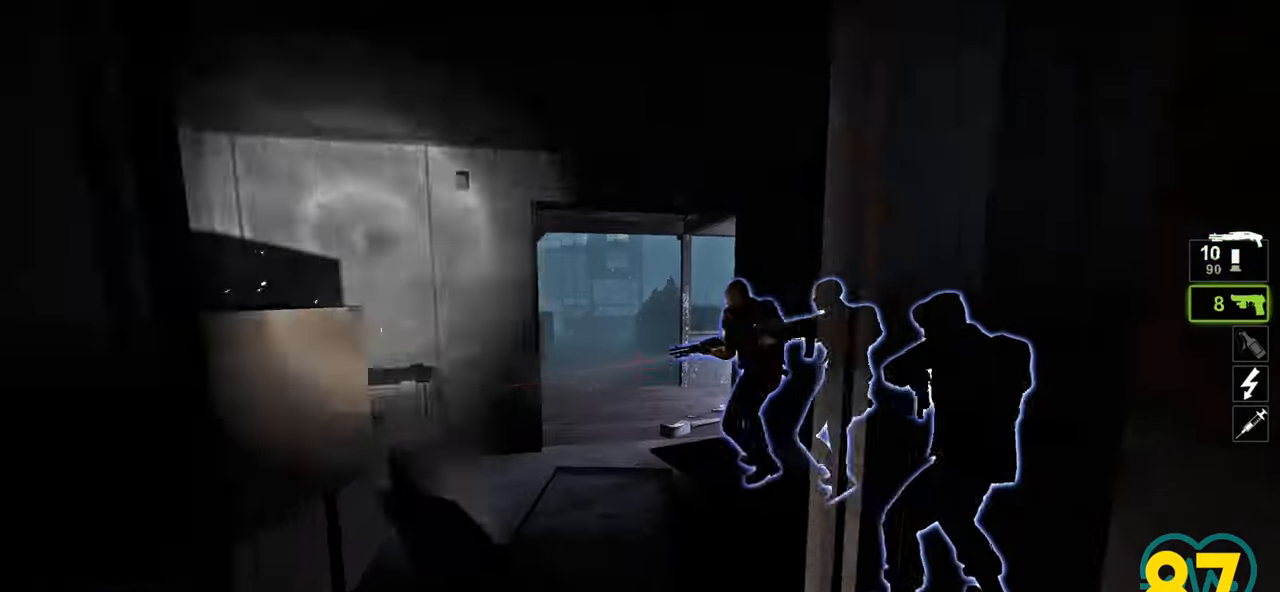
{"keys": ["a", "ctrl", "w"], "mouse": [], "mouse_move": "right", "events": [[117, "a", "down"], [317, "a", "up"], [400, "ctrl", "down"], [500, "a", "down"]]}
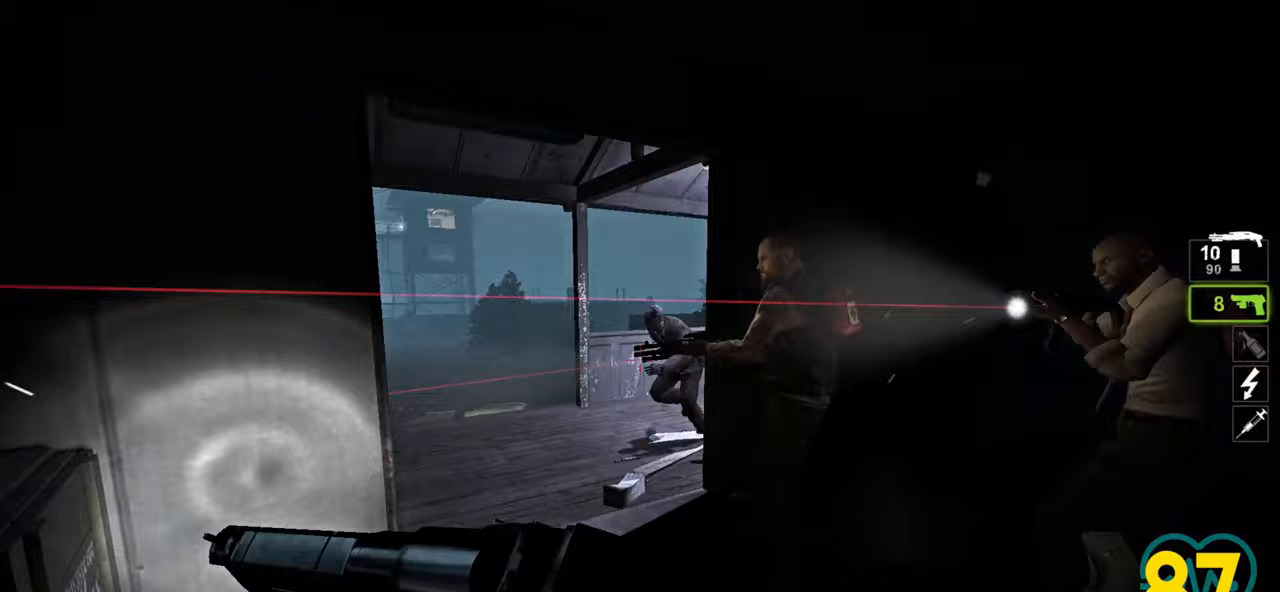
{"keys": ["a", "ctrl", "w"], "mouse": ["left"], "mouse_move": "up-left", "events": [[233, "a", "up"], [417, "mouse_left", "down"], [467, "a", "down"]]}
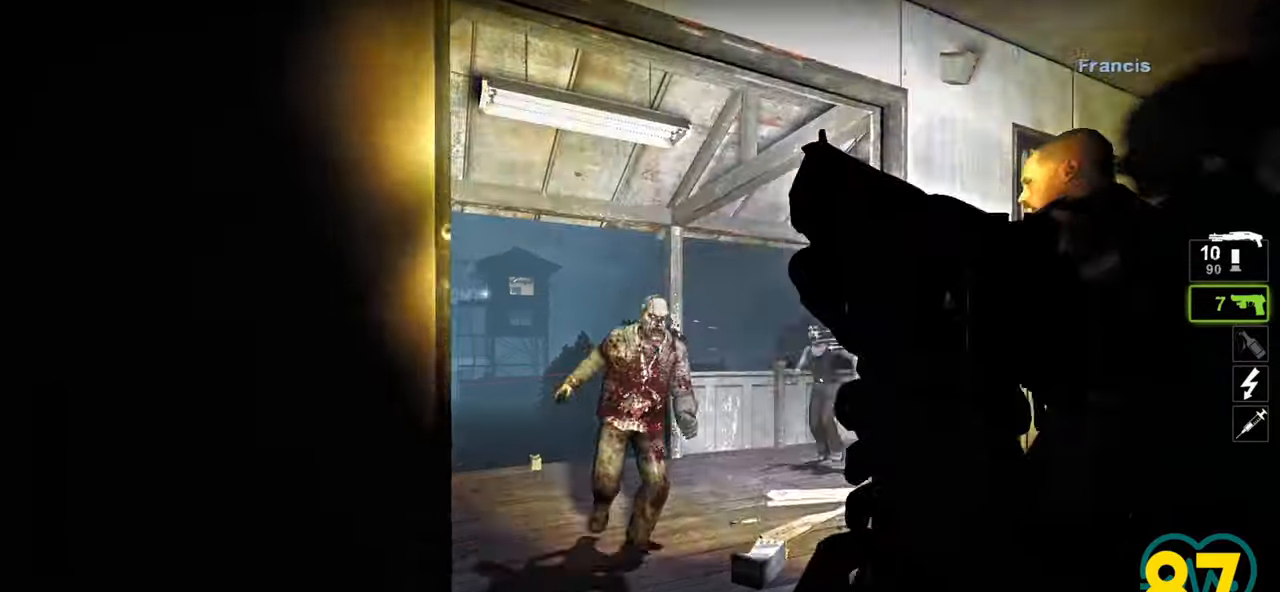
{"keys": ["a", "ctrl"], "mouse": [], "mouse_move": "right", "events": [[50, "mouse_left", "up"], [300, "mouse_left", "down"], [350, "w", "up"], [433, "mouse_left", "up"]]}
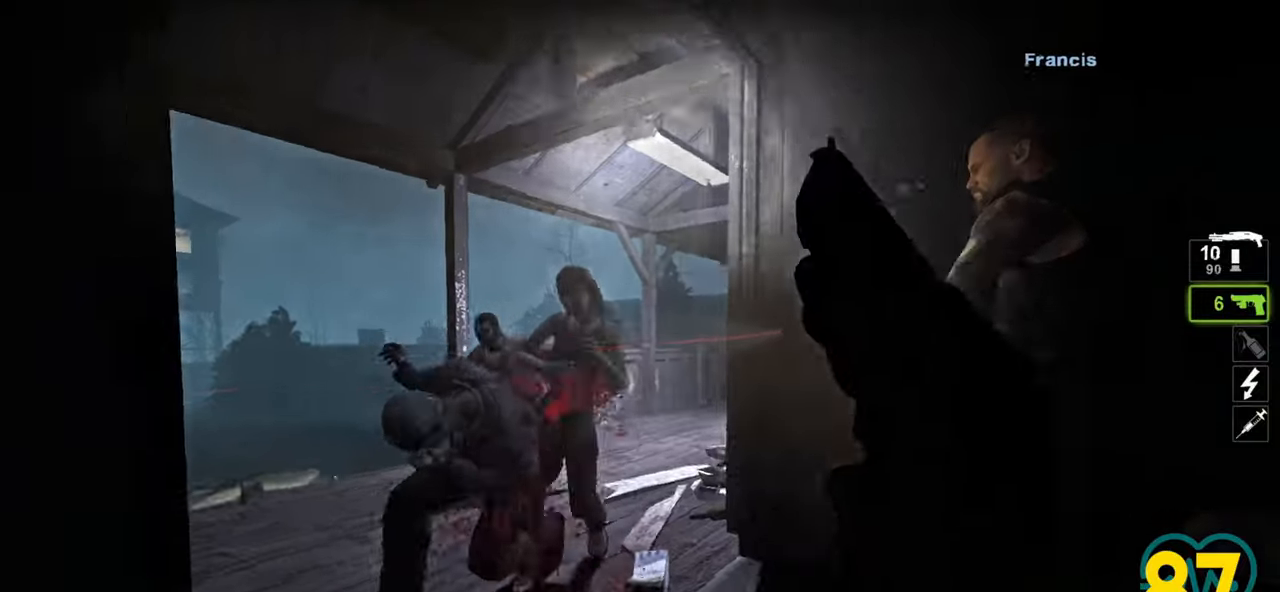
{"keys": ["ctrl"], "mouse": [], "mouse_move": "left", "events": [[17, "w", "down"], [167, "mouse_left", "down"], [300, "a", "up"], [300, "mouse_left", "up"], [400, "a", "down"], [450, "w", "up"], [500, "a", "up"]]}
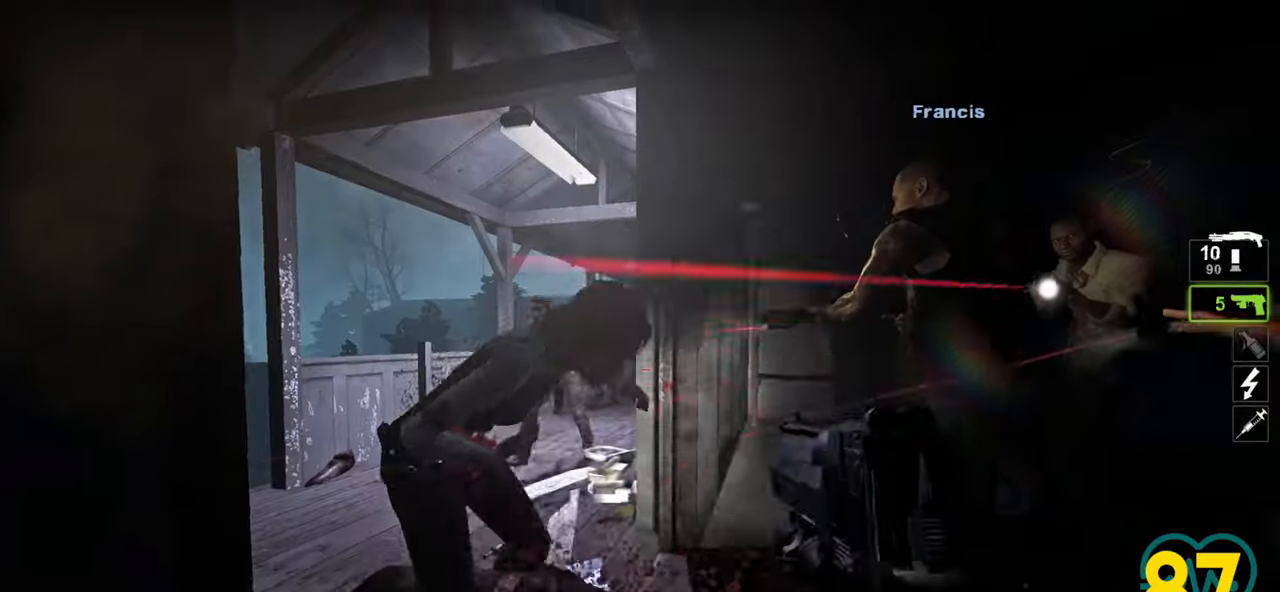
{"keys": ["ctrl"], "mouse": ["left"], "mouse_move": "right", "events": [[33, "mouse_left", "down"], [183, "mouse_left", "up"], [367, "mouse_left", "down"]]}
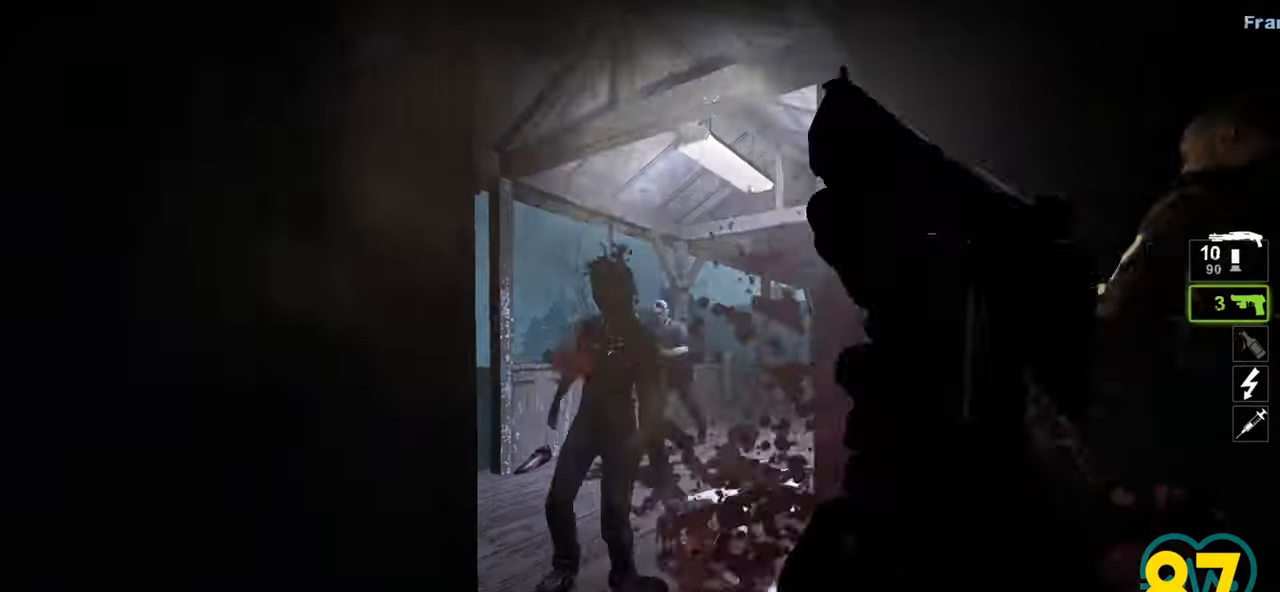
{"keys": ["ctrl", "w"], "mouse": [], "mouse_move": "right", "events": [[17, "mouse_left", "up"], [200, "mouse_left", "down"], [333, "mouse_left", "up"], [333, "w", "down"]]}